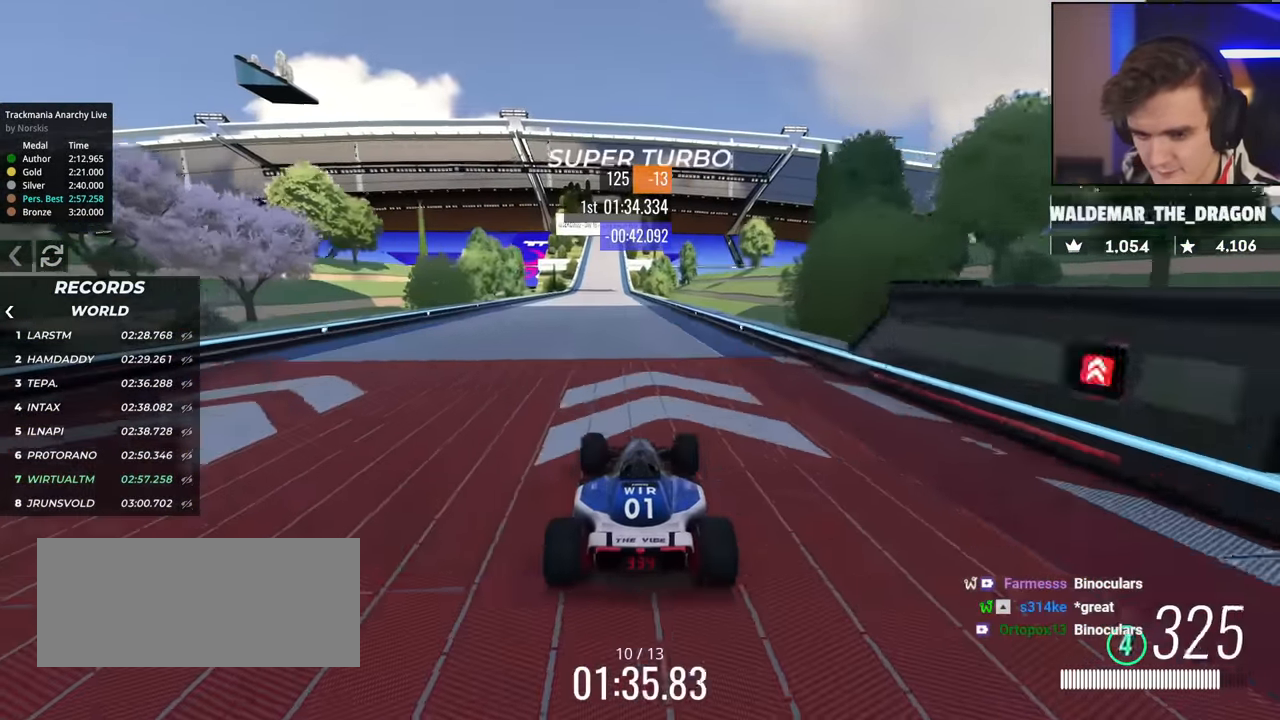
Gameplay with keyboard; each line is a JSON object with the keys held at the frame after it. "events" lists presses ("down") and releases ("up") of "brake", "down", "left", "right" and "up" between this image and that frame as [ms after this image, input, new state], when the widget could be followed in between. No other keys are recorded. Mouse input is not recorded. Key names are as the overlay labels them; some are game actions (e.g. jump) rather than physical keys.
{"keys": ["up"], "events": [[100, "left", "down"], [150, "left", "up"]]}
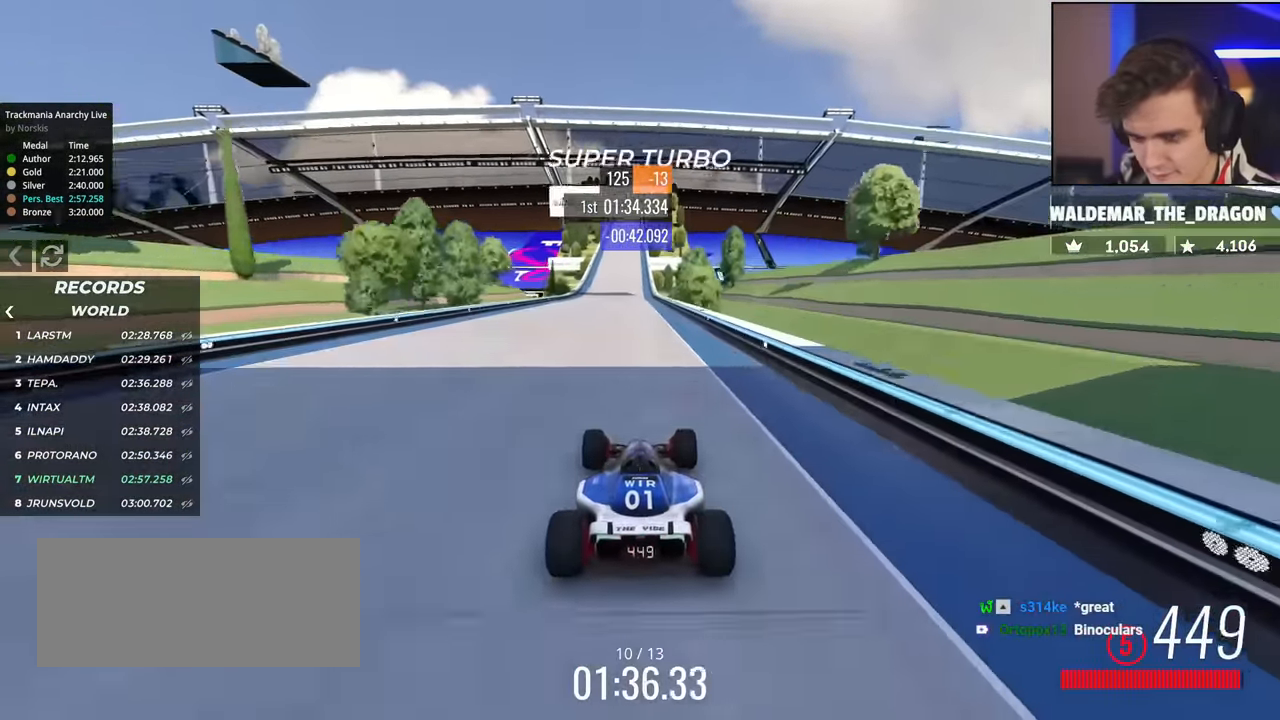
{"keys": ["up"], "events": []}
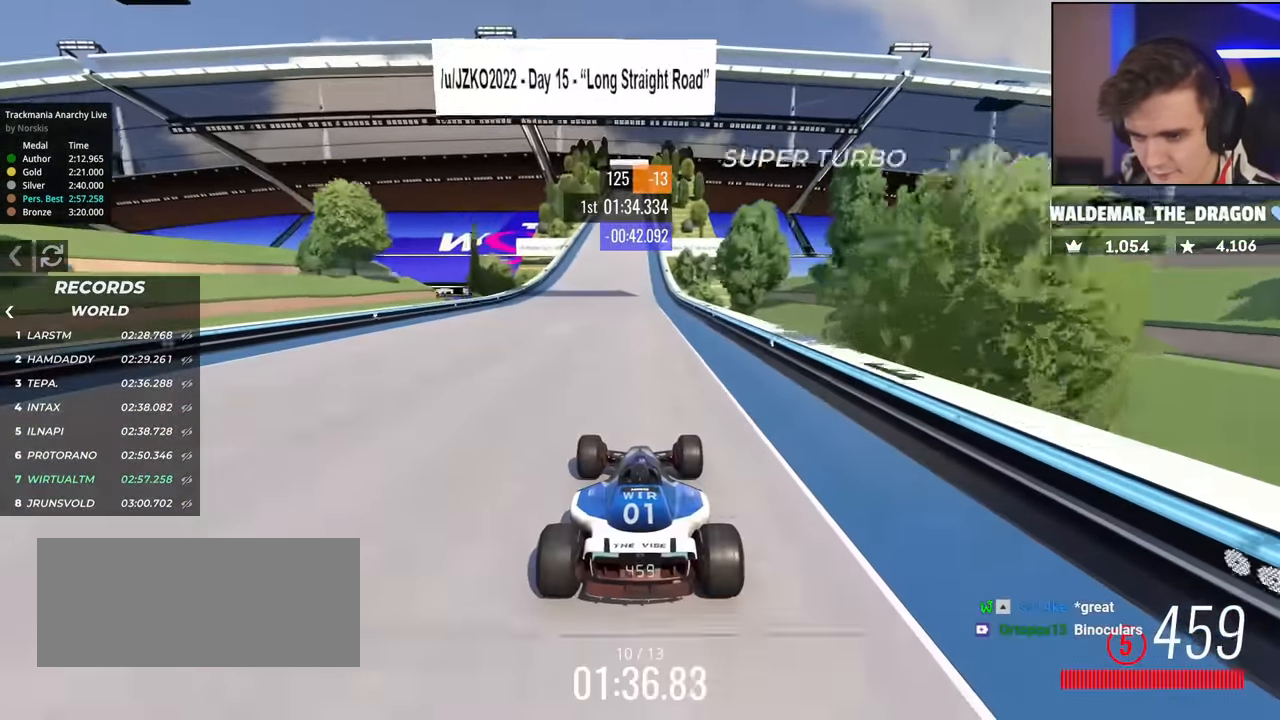
{"keys": ["up"], "events": []}
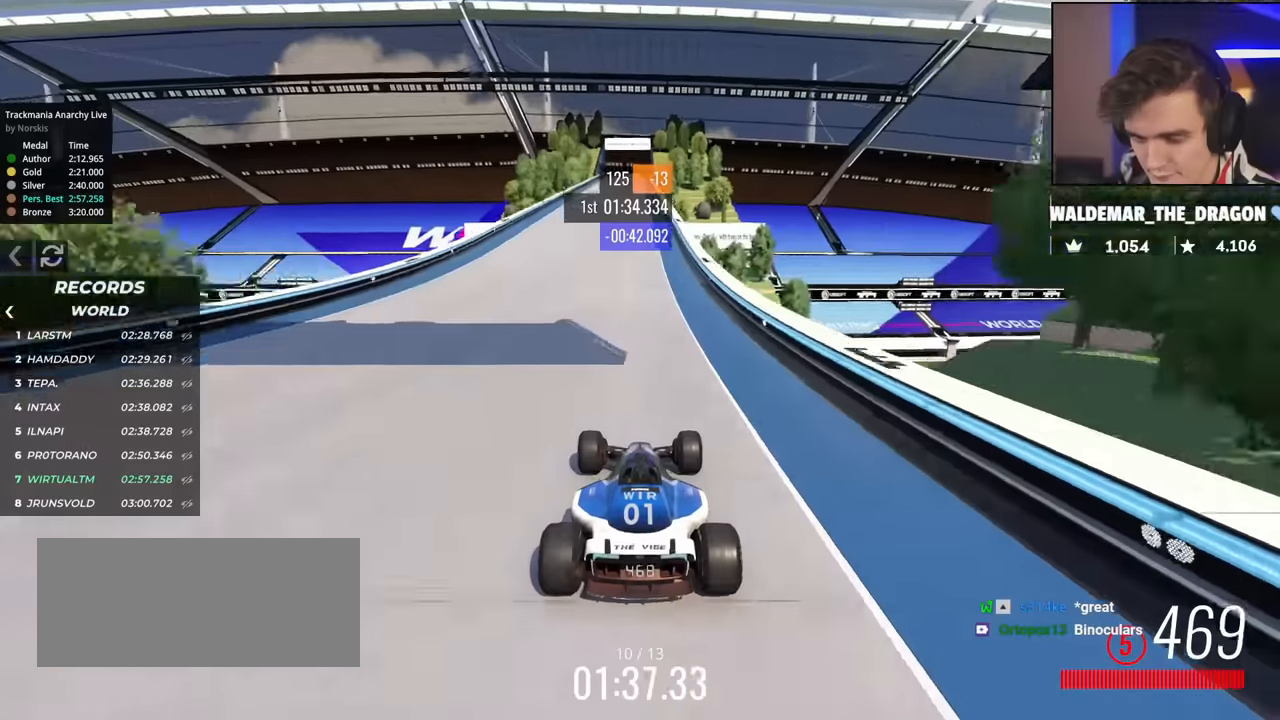
{"keys": ["up"], "events": []}
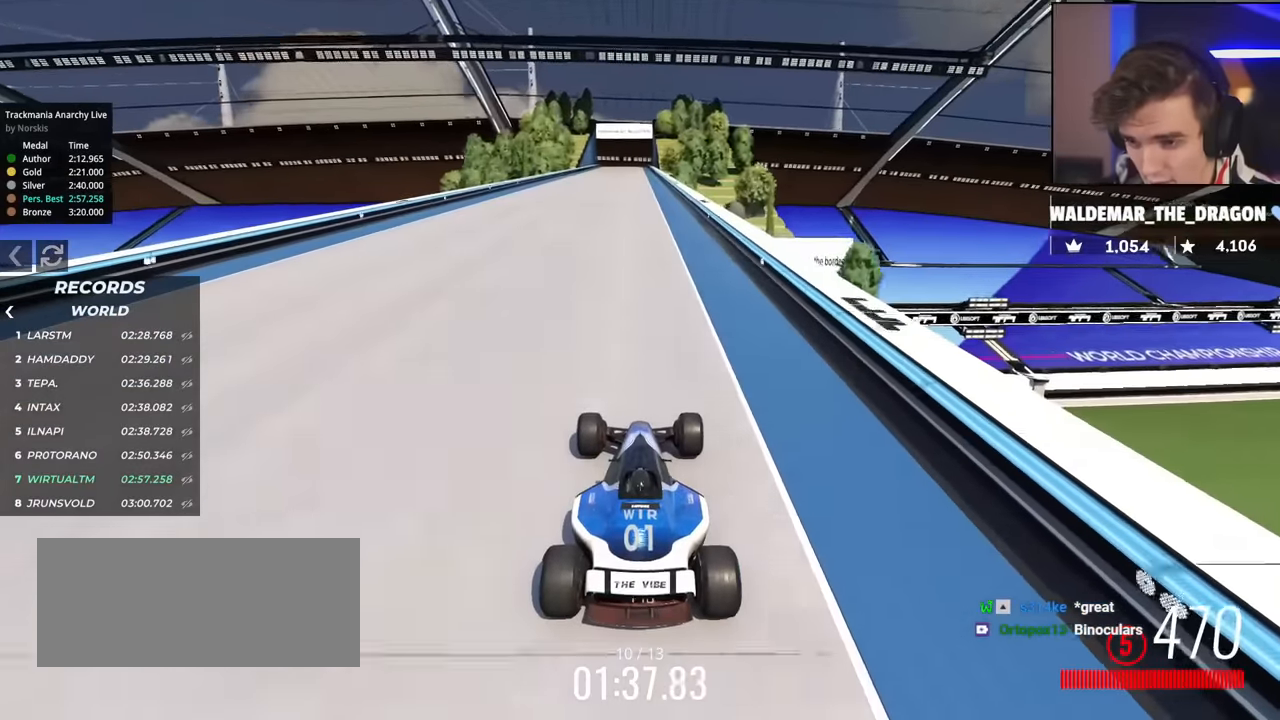
{"keys": ["up"], "events": []}
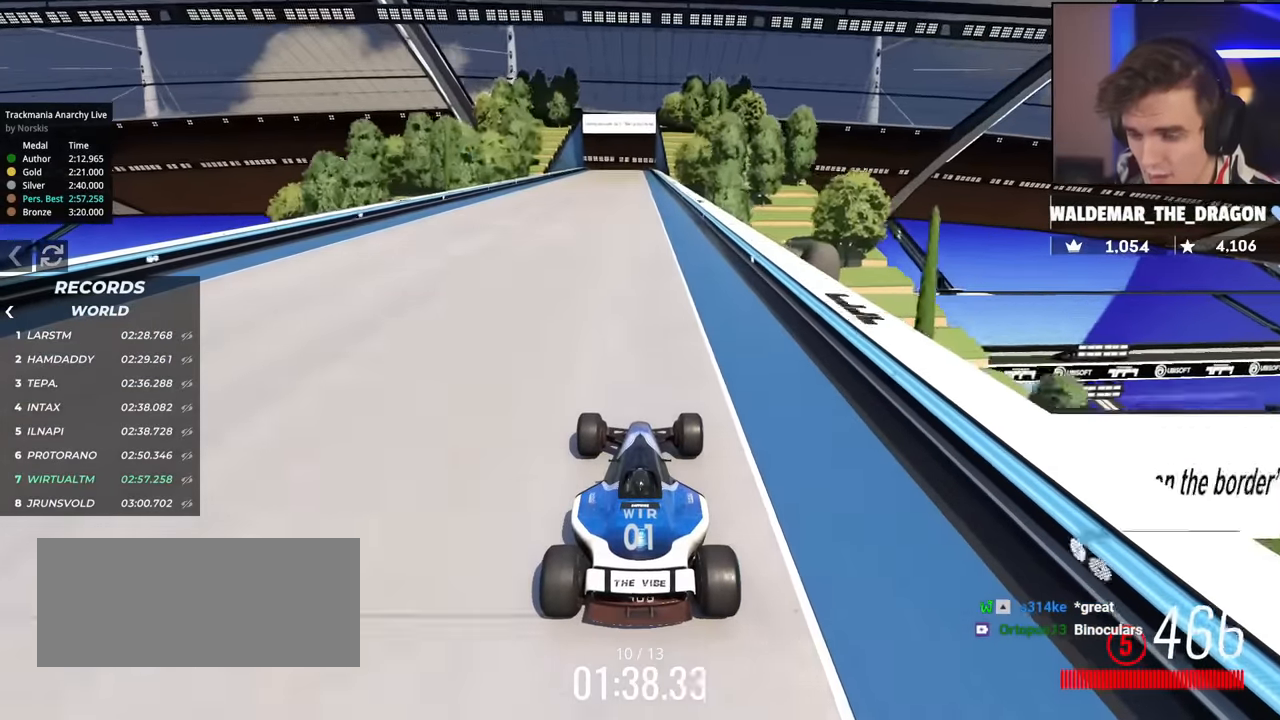
{"keys": ["up"], "events": [[217, "left", "down"], [267, "left", "up"]]}
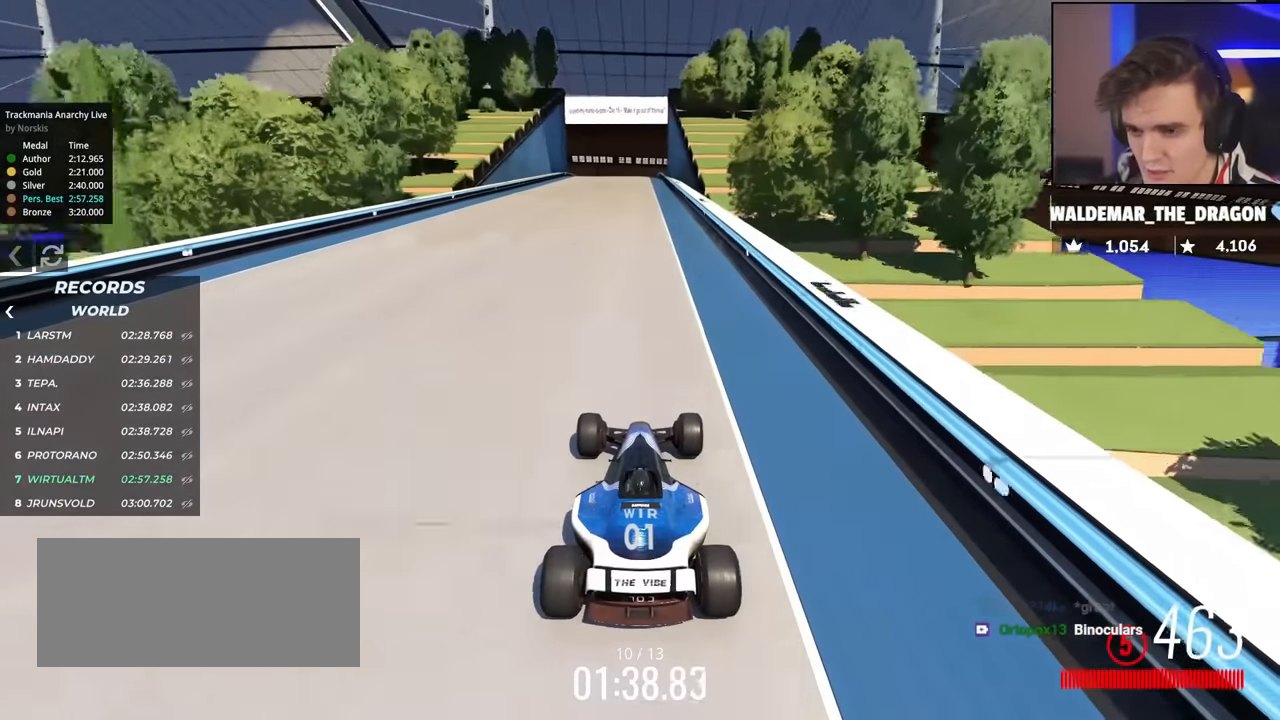
{"keys": ["up"], "events": [[234, "left", "down"], [284, "left", "up"]]}
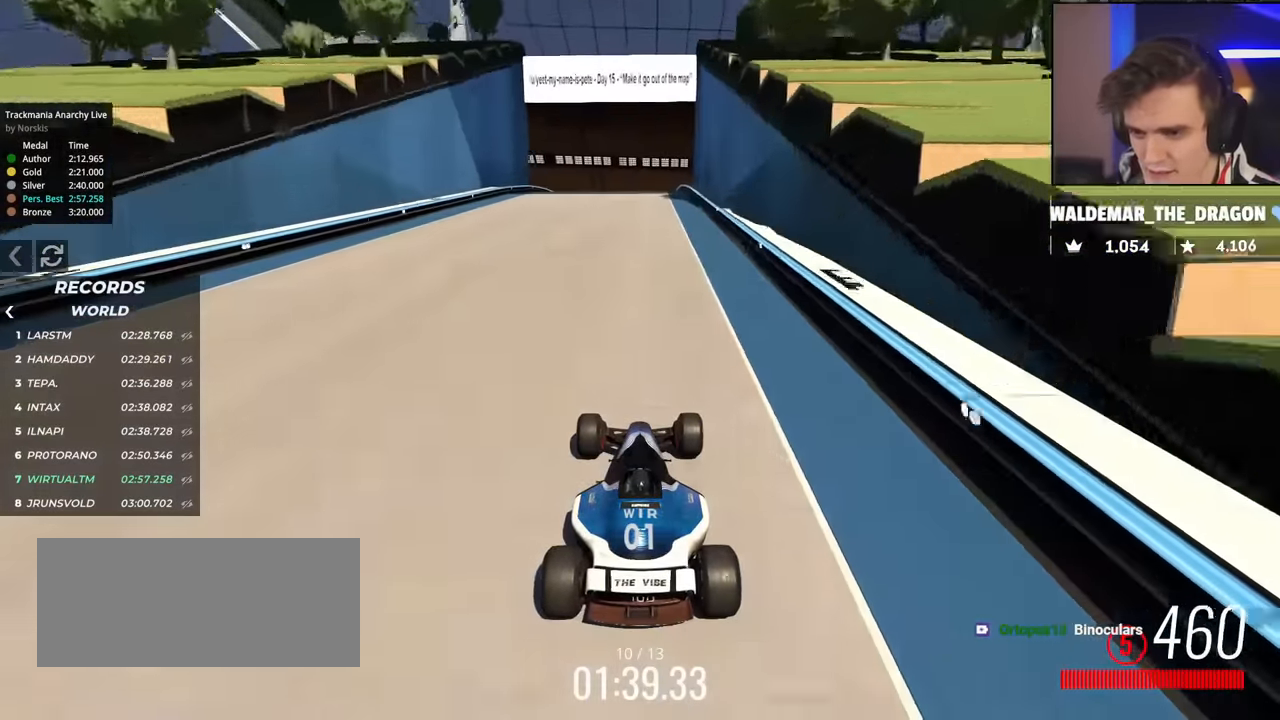
{"keys": ["up"], "events": [[67, "brake", "down"], [167, "up", "up"], [350, "brake", "up"], [350, "up", "down"]]}
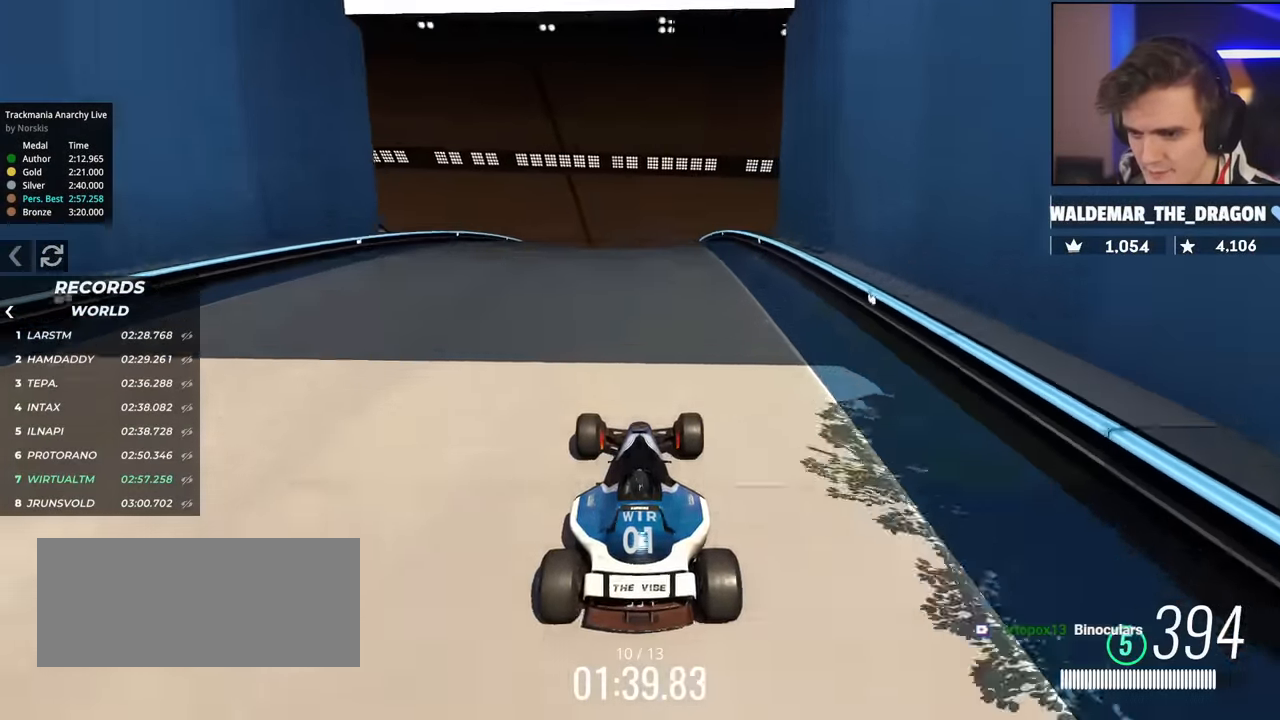
{"keys": [], "events": [[167, "up", "up"]]}
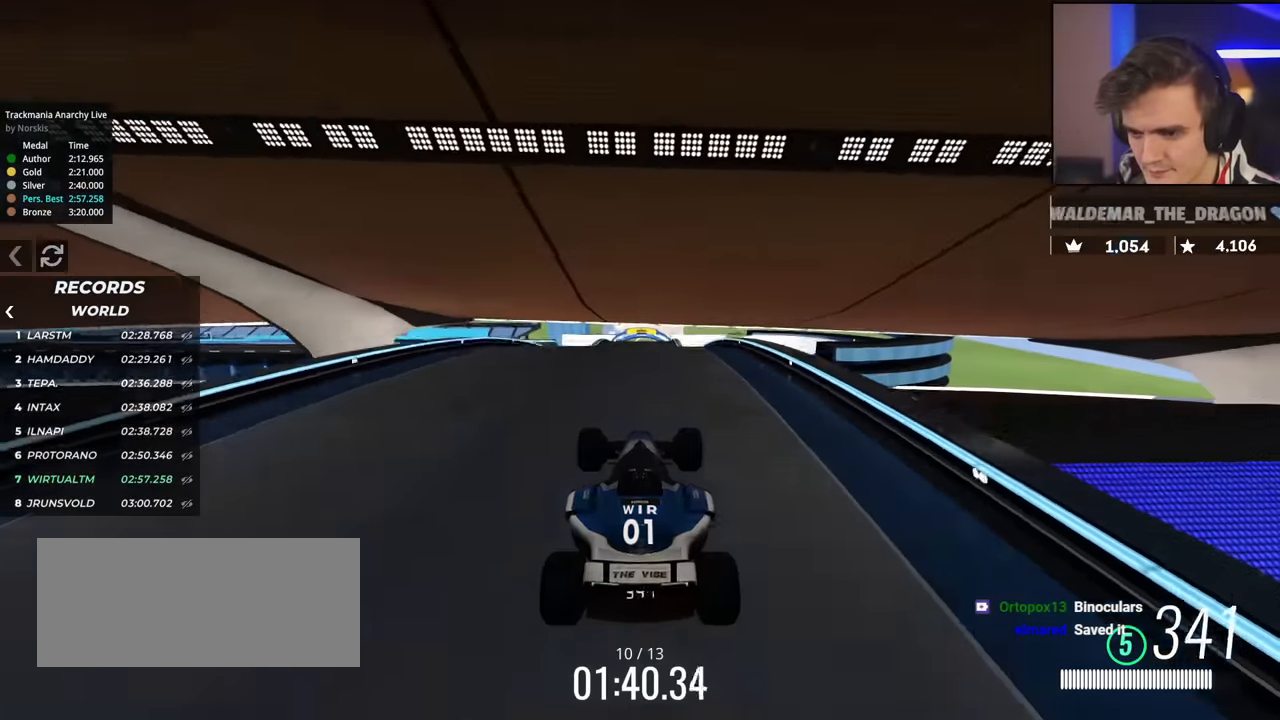
{"keys": ["brake", "up"], "events": [[100, "up", "down"], [467, "brake", "down"]]}
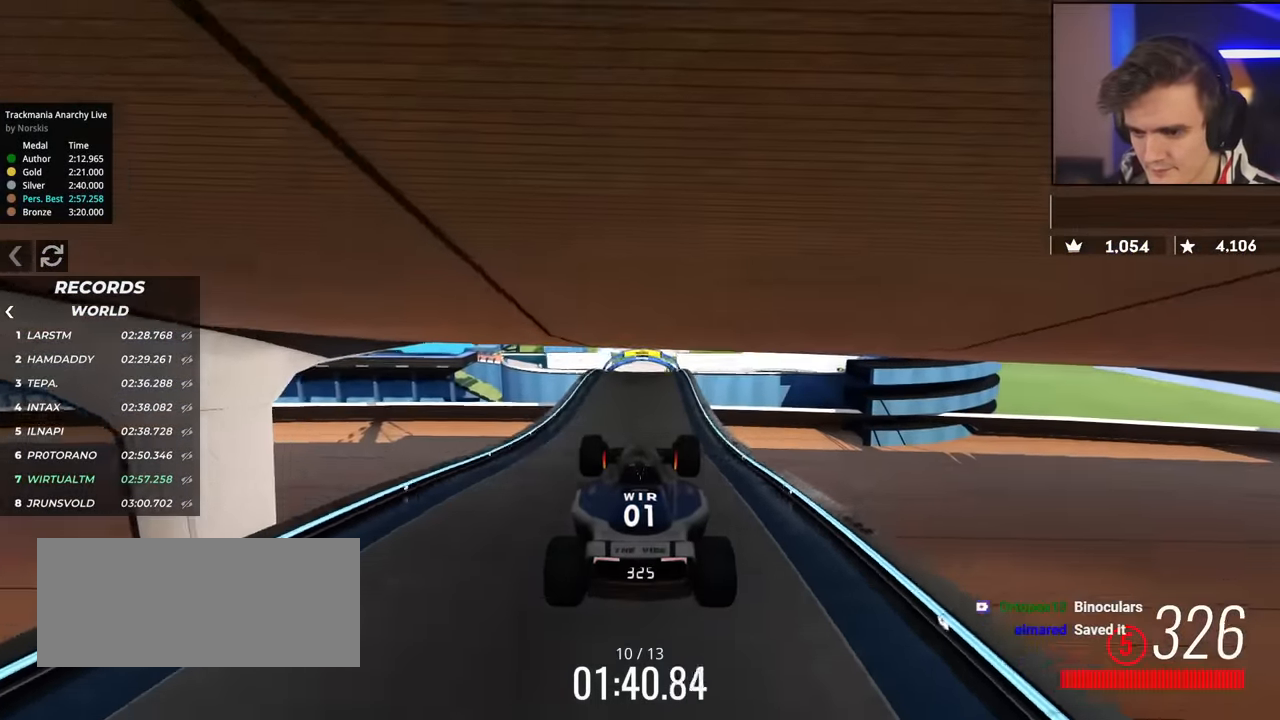
{"keys": ["up"], "events": [[117, "brake", "up"]]}
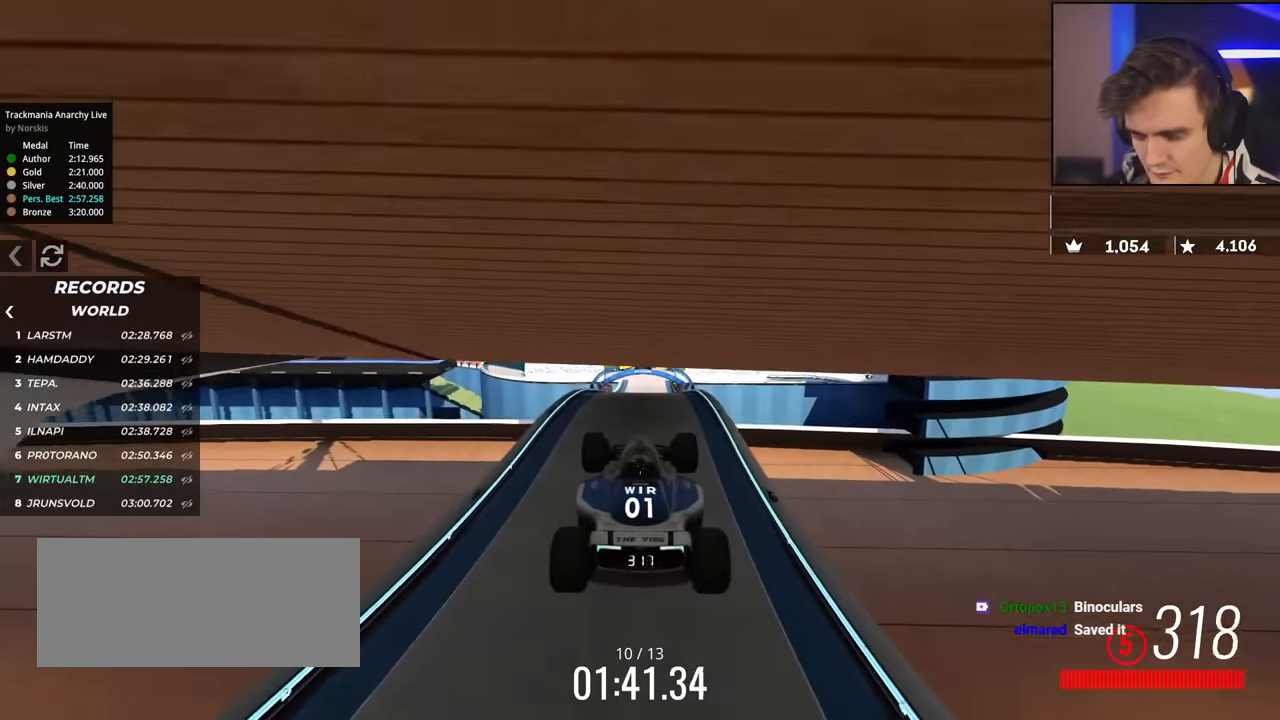
{"keys": ["up"], "events": []}
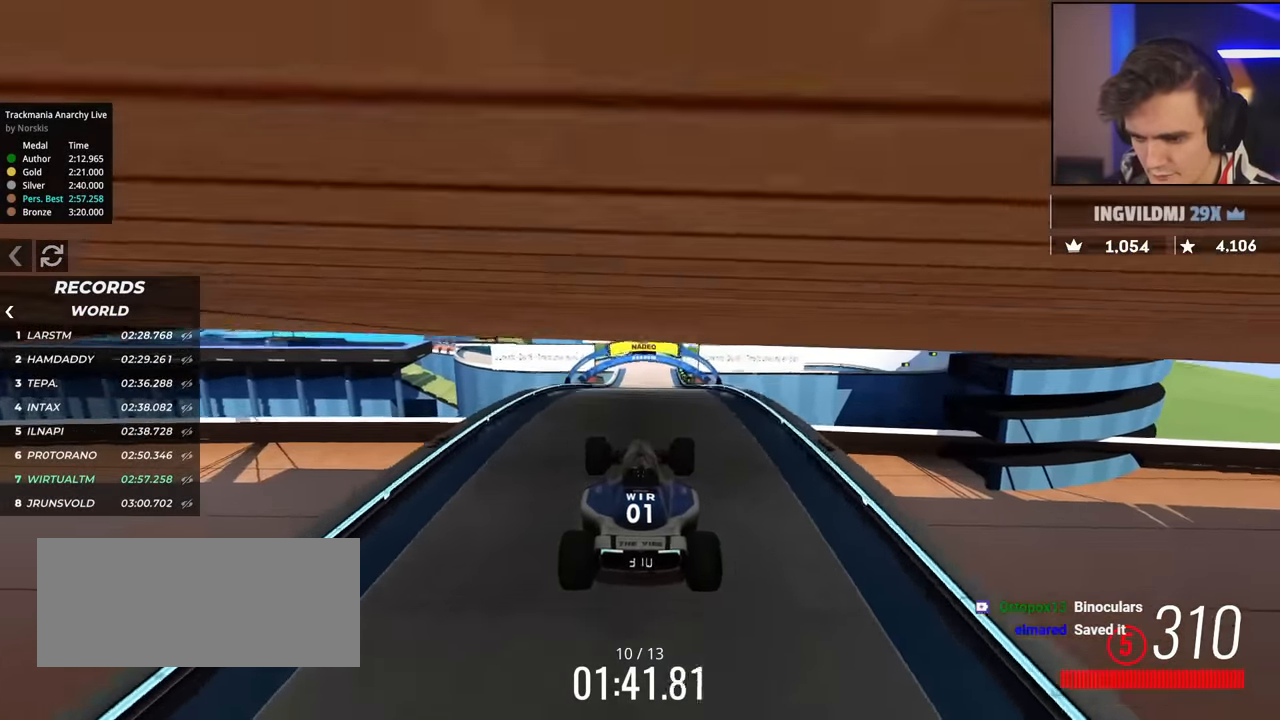
{"keys": ["up"], "events": []}
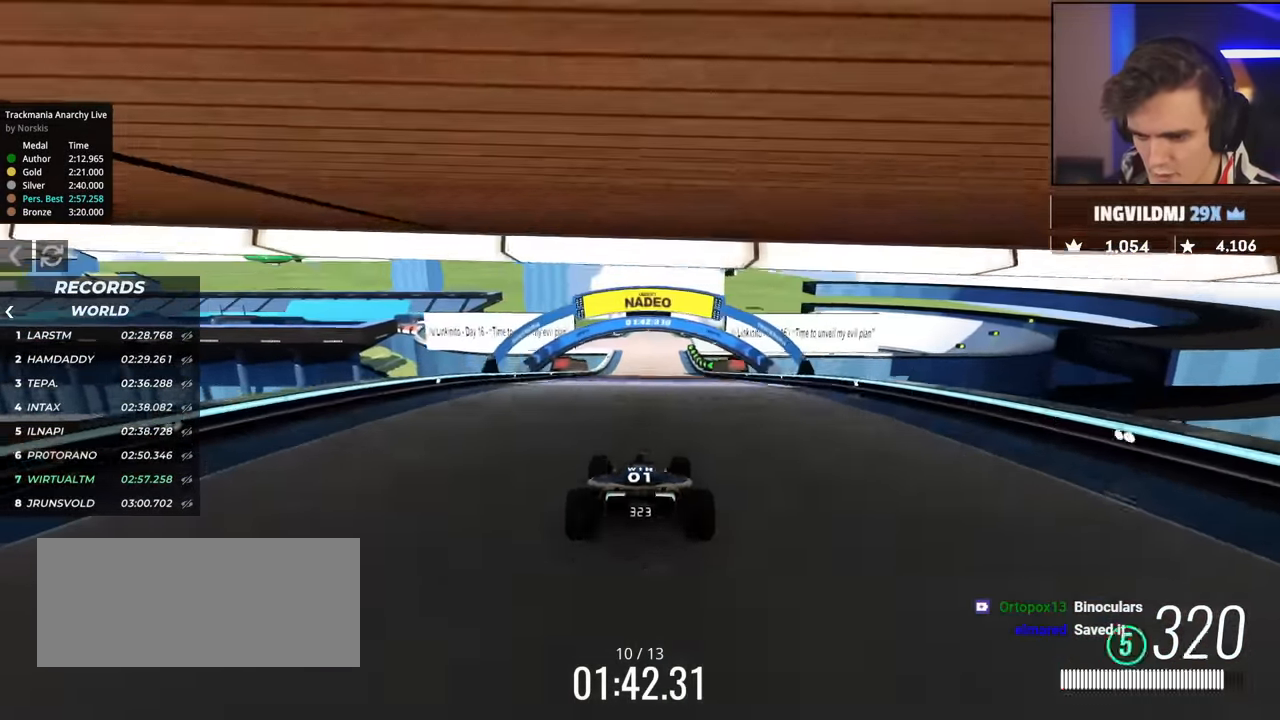
{"keys": ["up"], "events": [[267, "brake", "down"], [367, "brake", "up"]]}
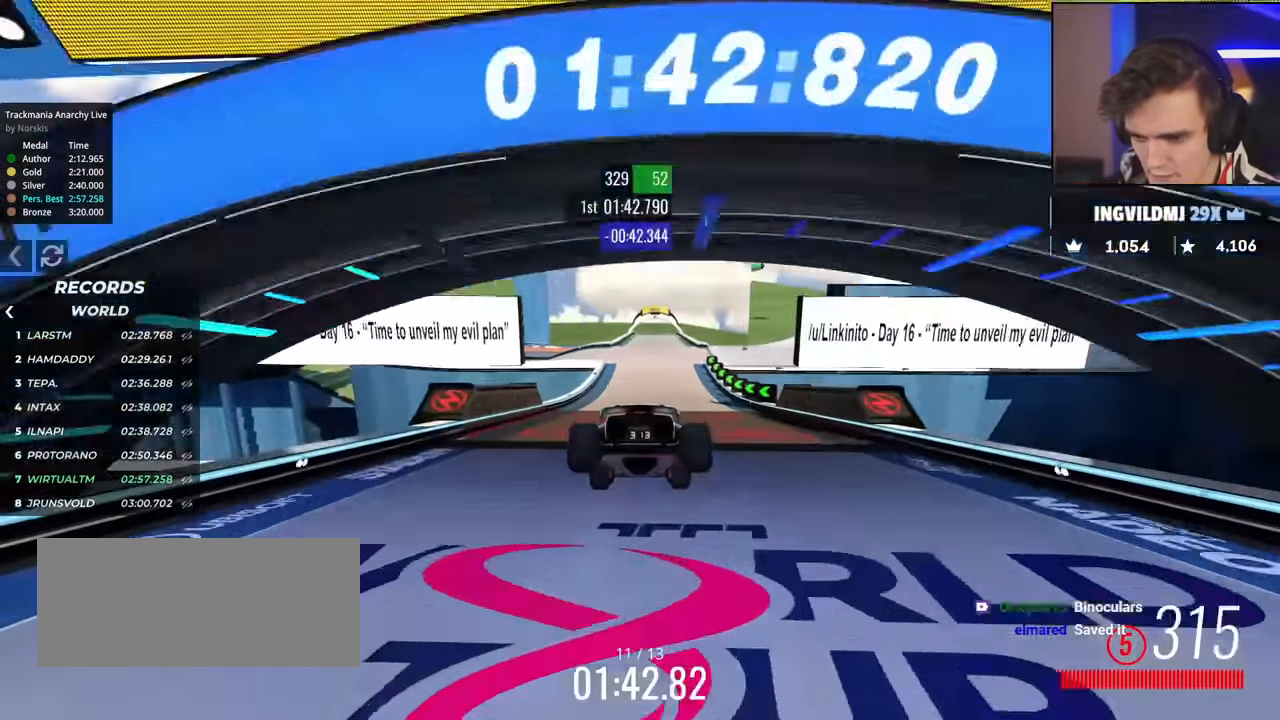
{"keys": ["brake", "left"], "events": [[99, "up", "up"], [149, "left", "down"], [233, "brake", "down"]]}
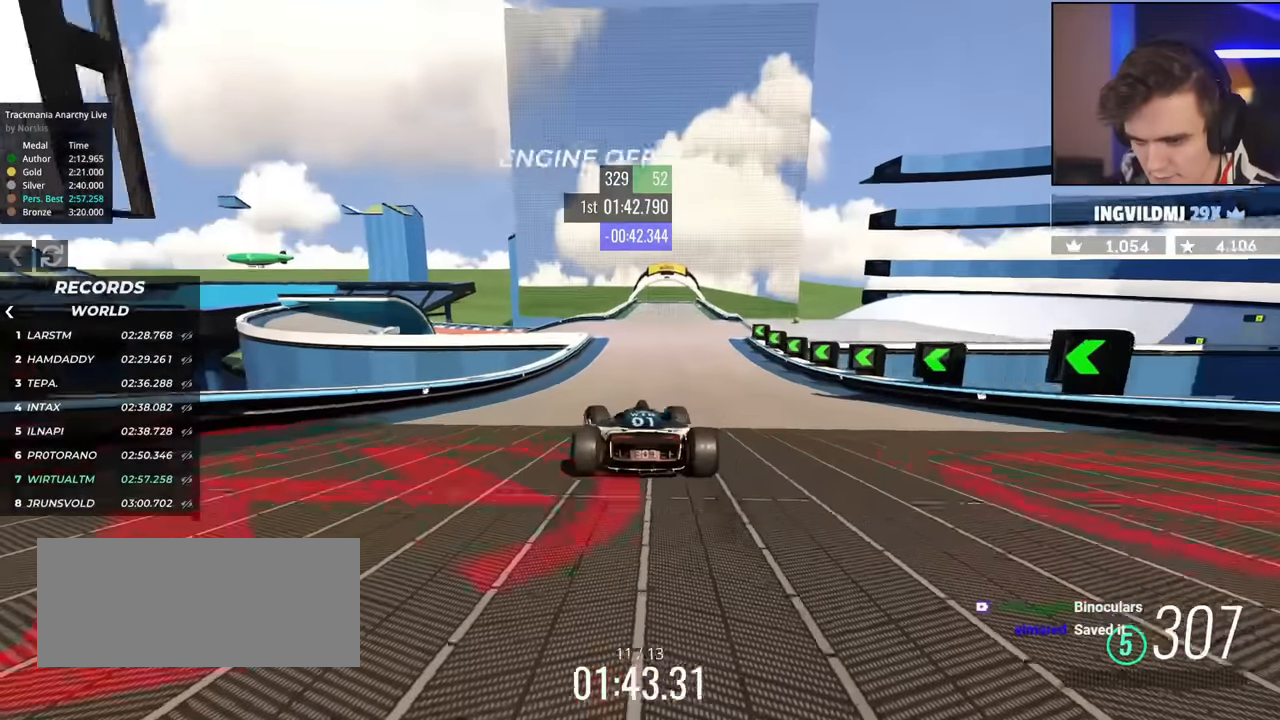
{"keys": ["right"], "events": [[16, "brake", "up"], [167, "brake", "down"], [200, "brake", "up"], [400, "left", "up"], [400, "right", "down"]]}
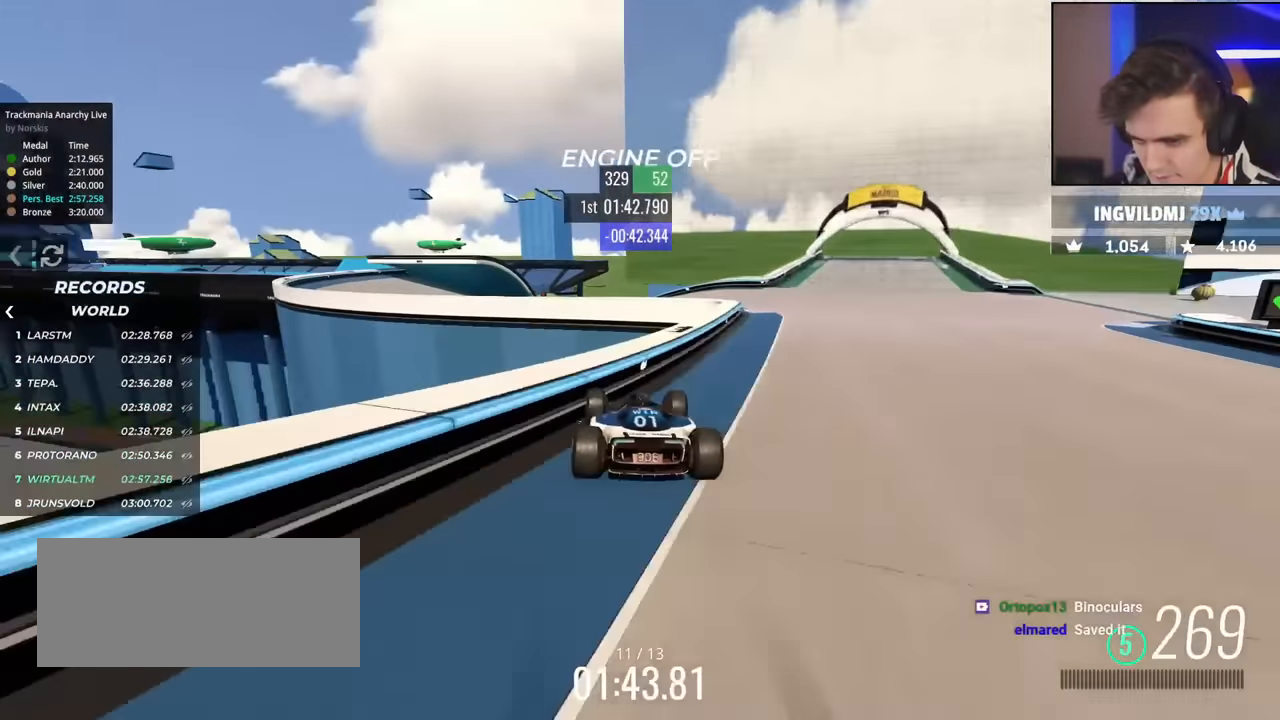
{"keys": ["right"], "events": [[84, "brake", "down"], [417, "brake", "up"]]}
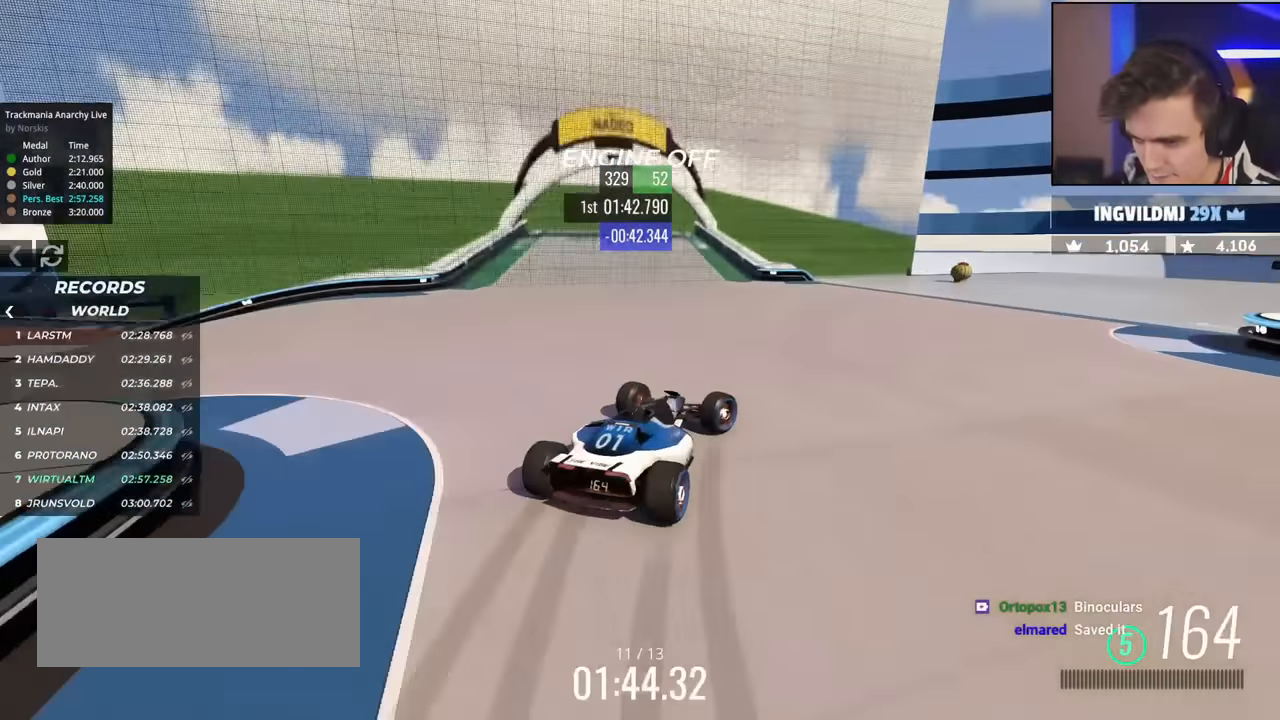
{"keys": ["right", "up"], "events": [[50, "up", "down"]]}
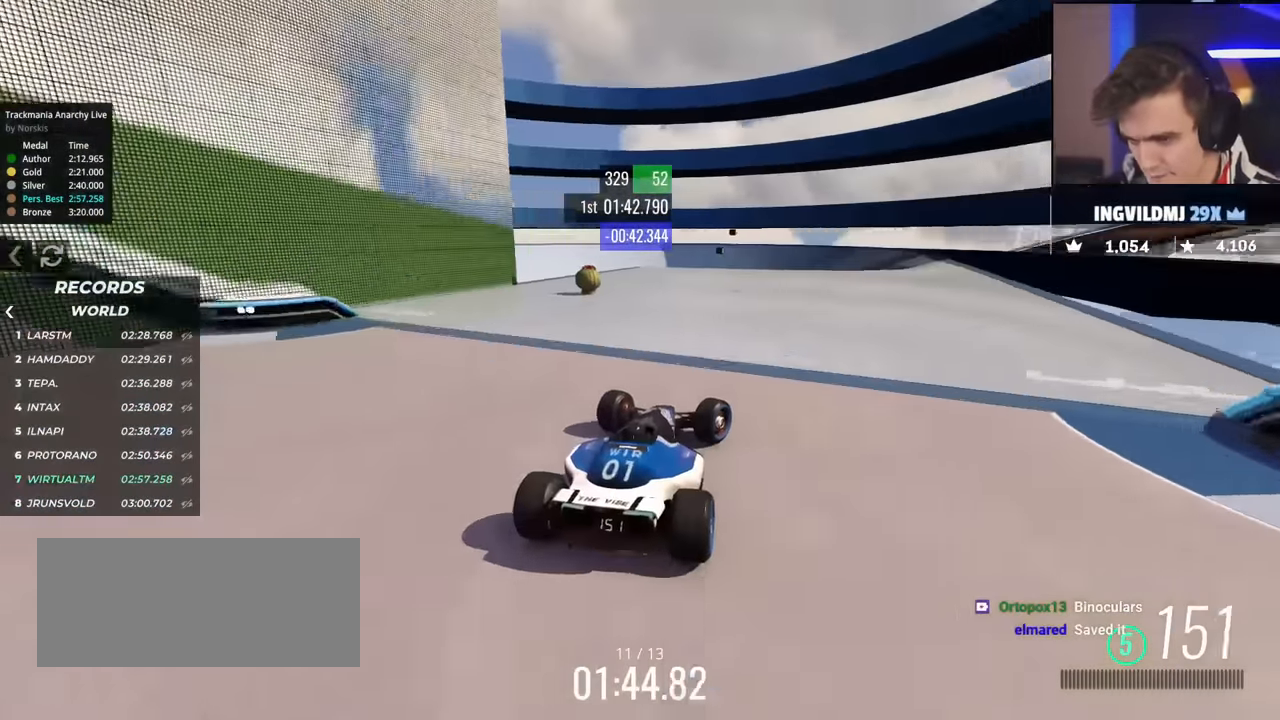
{"keys": ["up"], "events": [[150, "left", "down"], [150, "right", "up"], [301, "left", "up"], [351, "left", "down"], [484, "left", "up"]]}
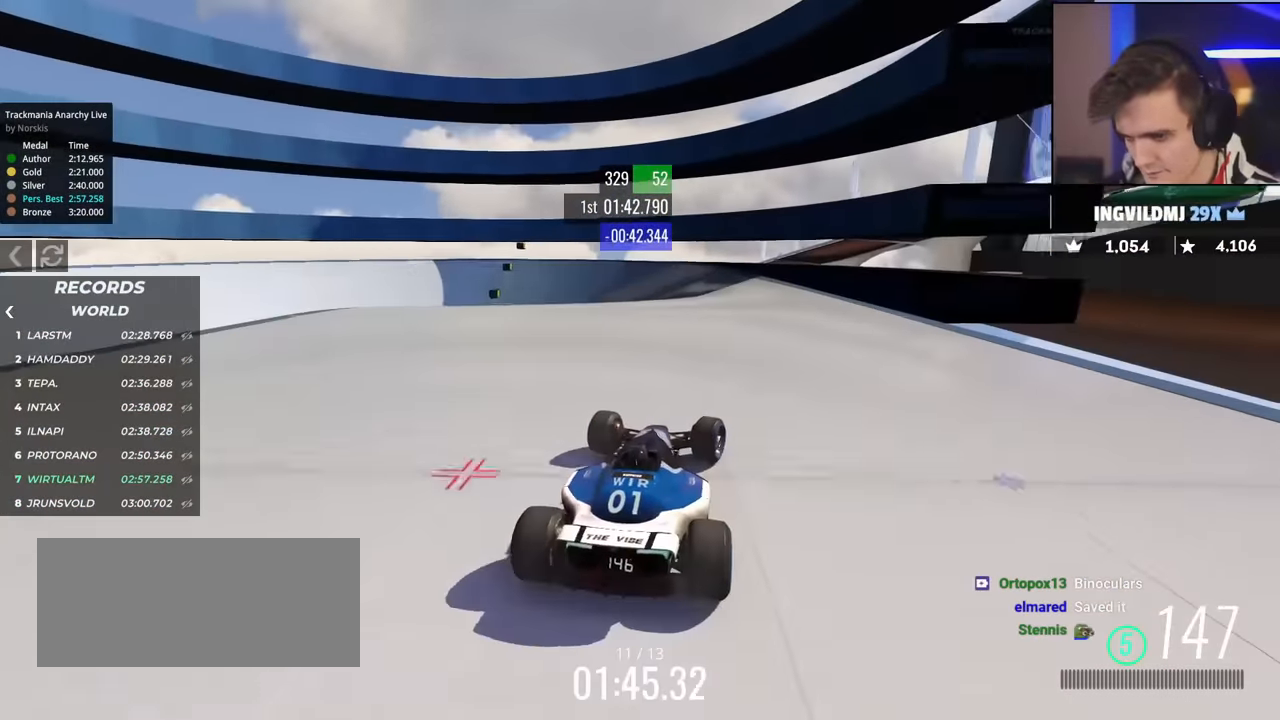
{"keys": ["up"], "events": [[367, "right", "down"], [450, "right", "up"]]}
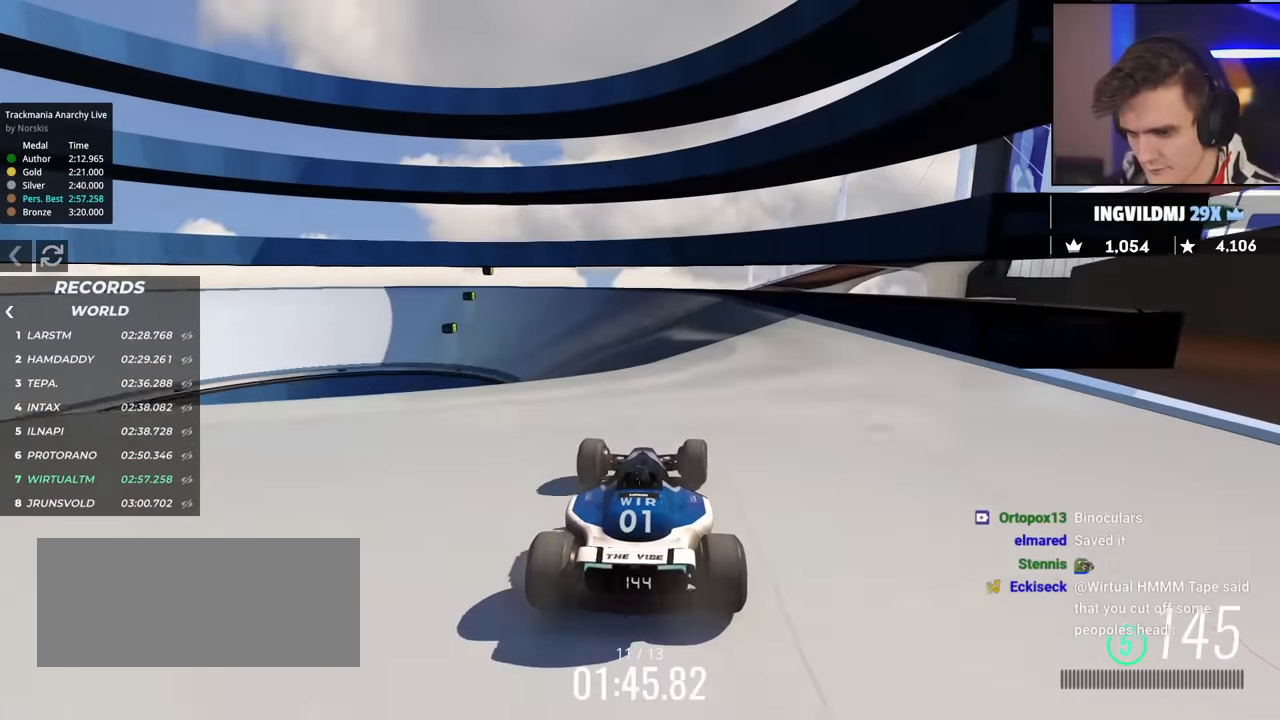
{"keys": ["up"], "events": [[134, "left", "down"], [184, "left", "up"]]}
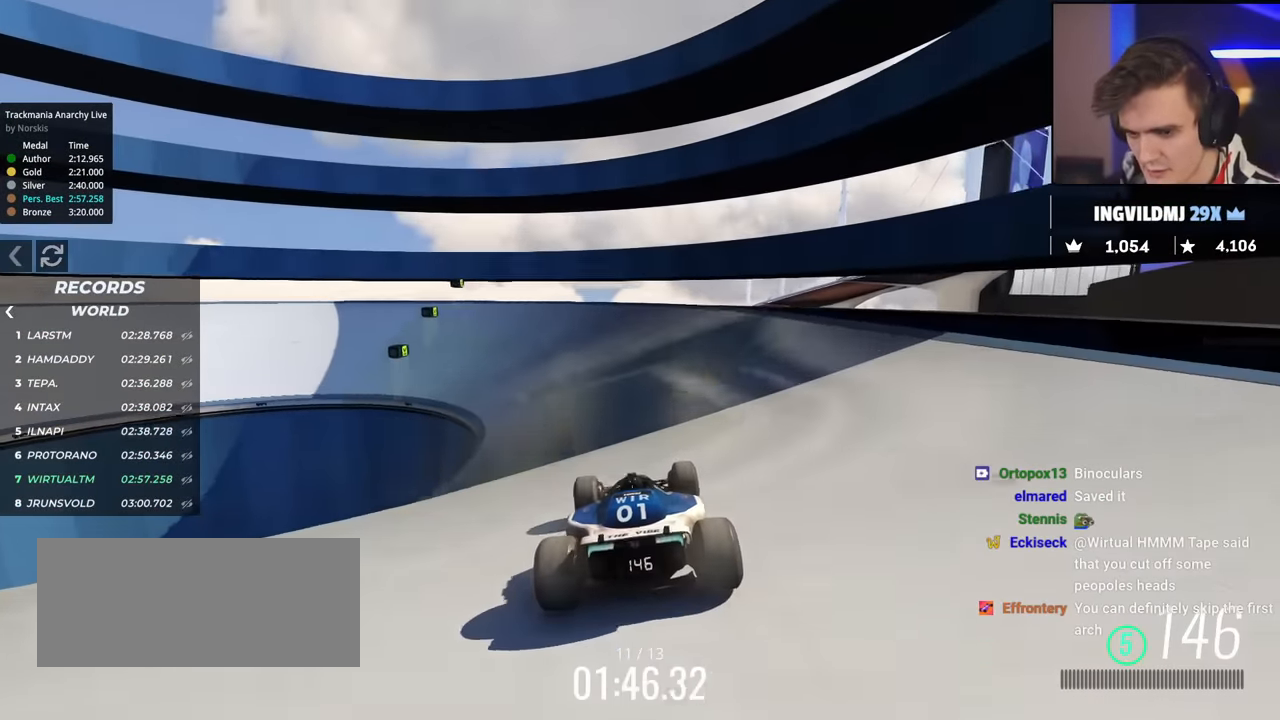
{"keys": ["up"], "events": [[16, "left", "down"], [150, "left", "up"], [250, "left", "down"], [400, "left", "up"]]}
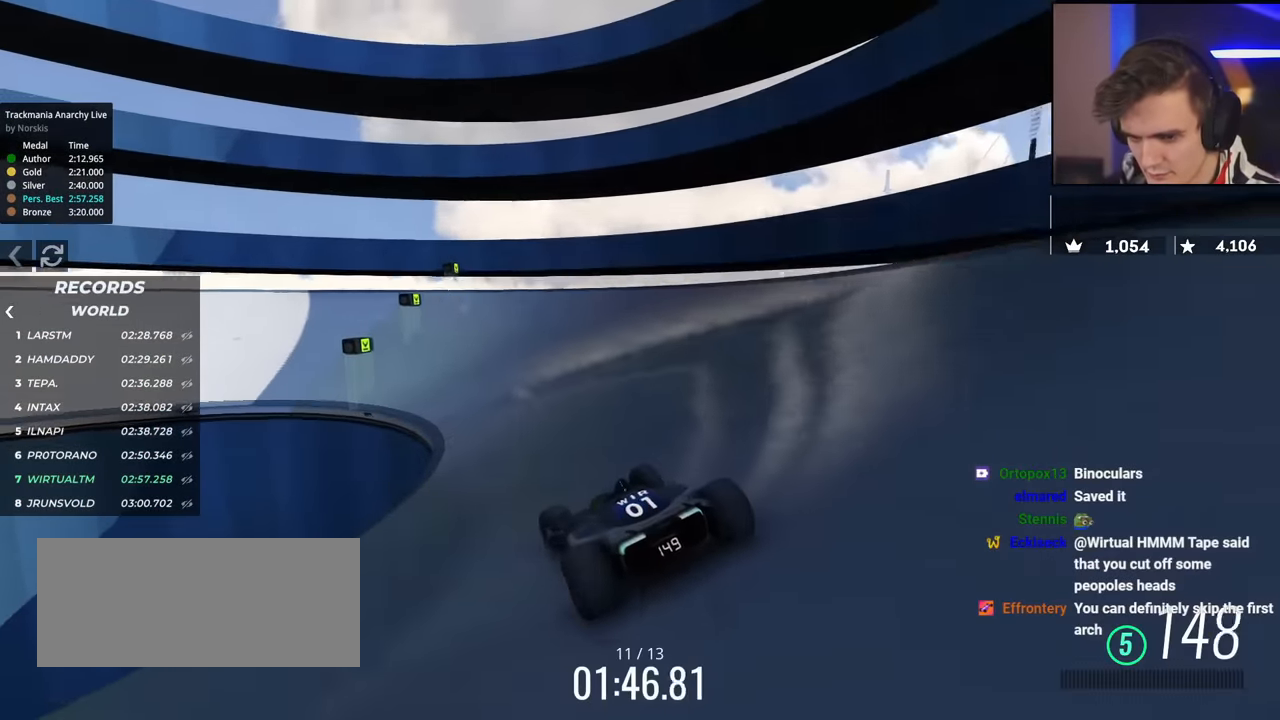
{"keys": ["right", "up"], "events": [[34, "right", "down"], [167, "right", "up"], [267, "right", "down"]]}
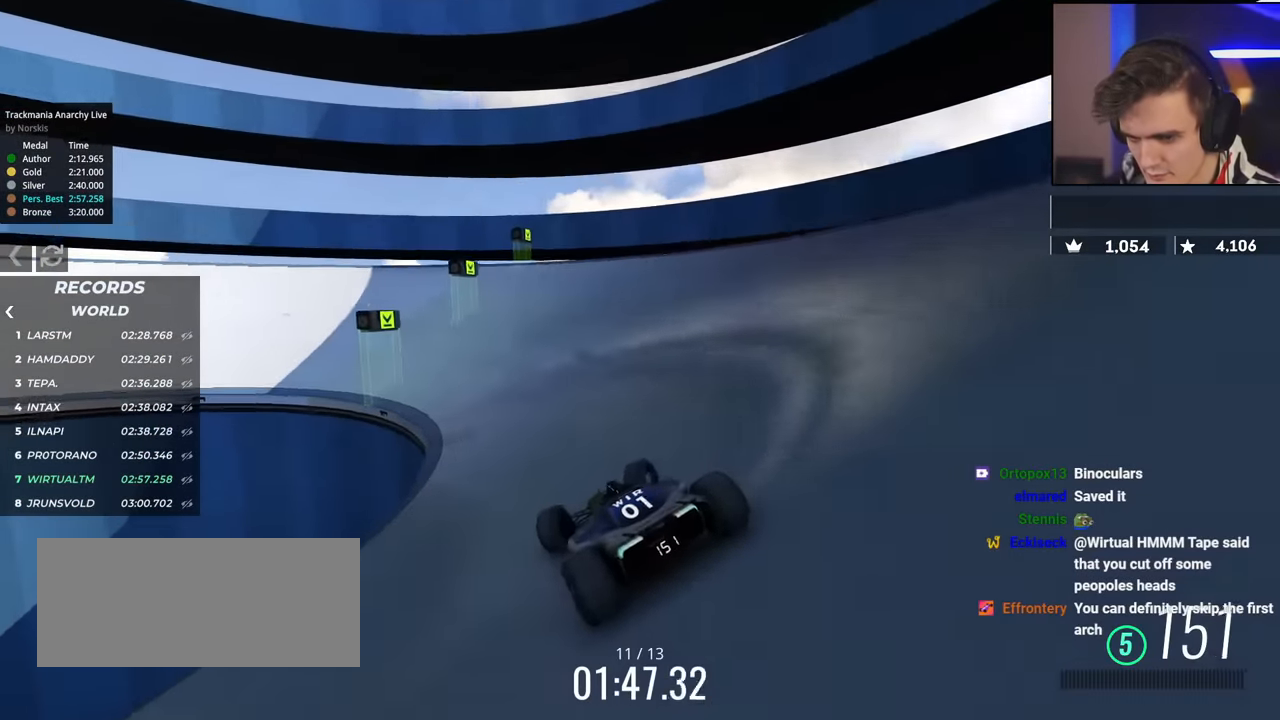
{"keys": ["left", "up"], "events": [[50, "right", "up"], [150, "left", "down"], [283, "left", "up"], [467, "left", "down"]]}
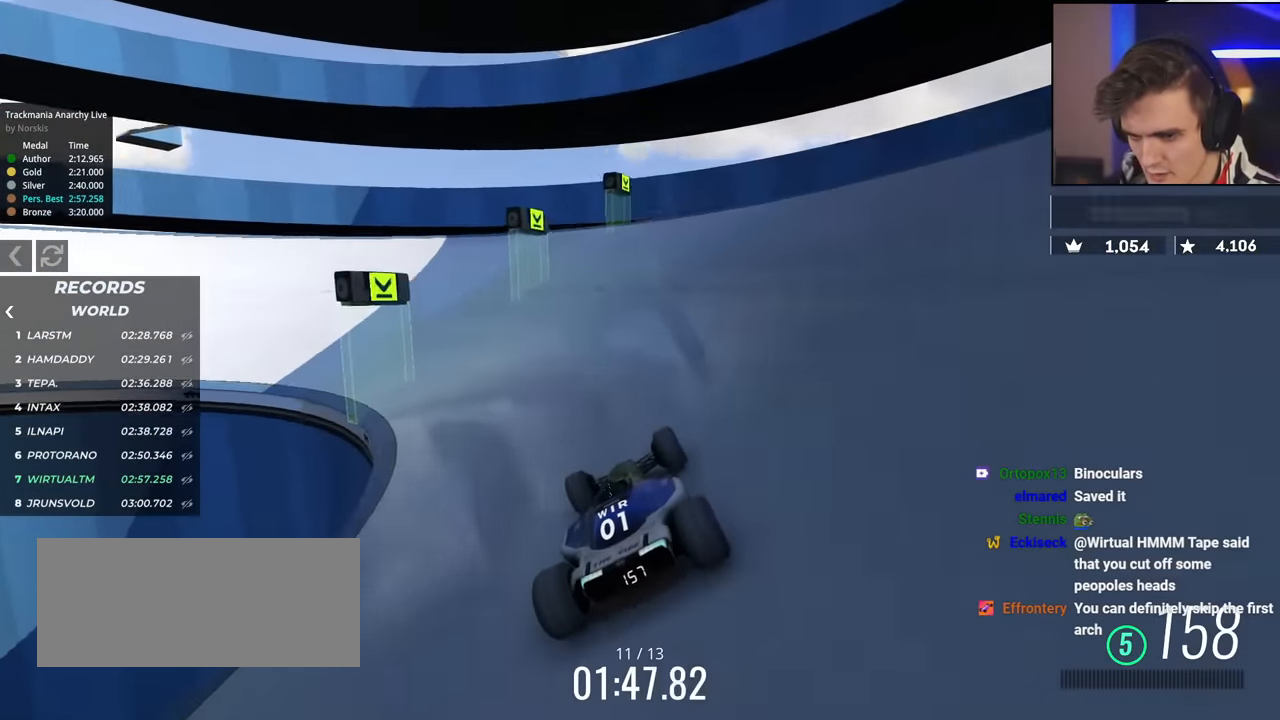
{"keys": ["left", "up"], "events": [[251, "up", "up"], [484, "up", "down"]]}
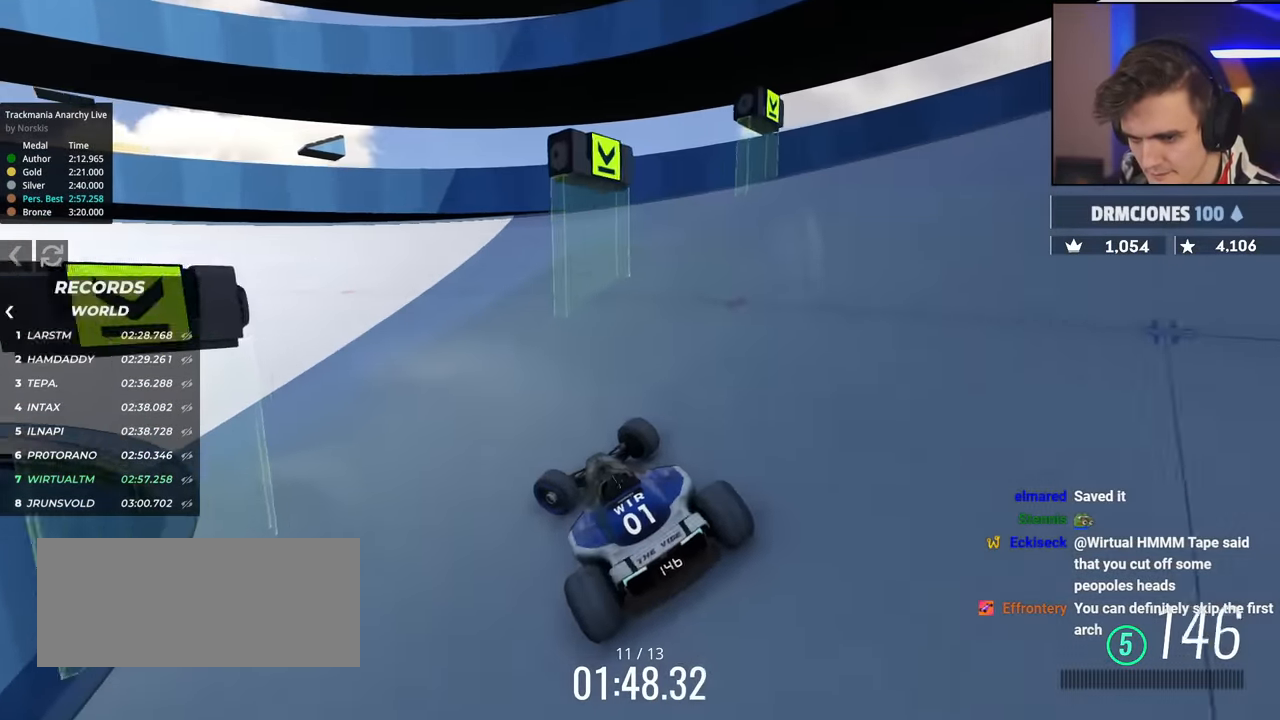
{"keys": ["up"], "events": [[133, "left", "up"], [167, "right", "down"], [267, "up", "up"], [317, "right", "up"], [367, "up", "down"]]}
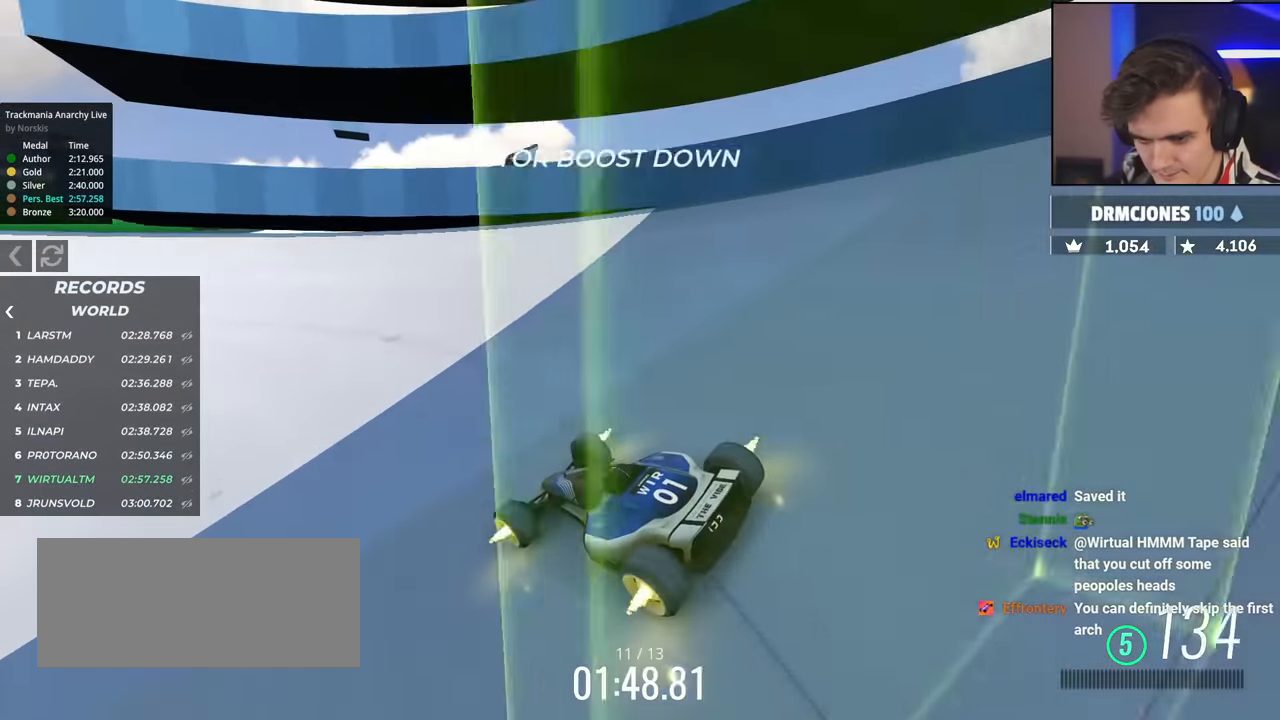
{"keys": ["right", "up"], "events": [[184, "left", "down"], [384, "left", "up"], [417, "right", "down"]]}
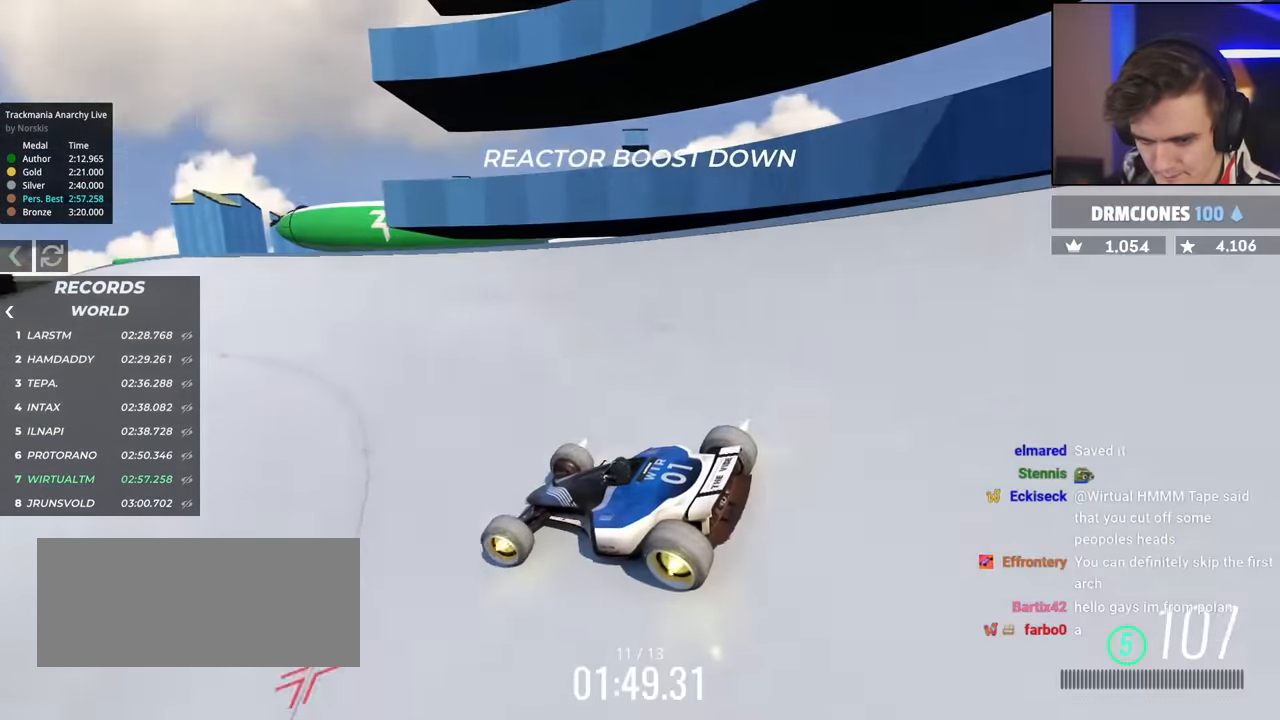
{"keys": ["up"], "events": [[67, "up", "up"], [150, "right", "up"], [167, "up", "down"]]}
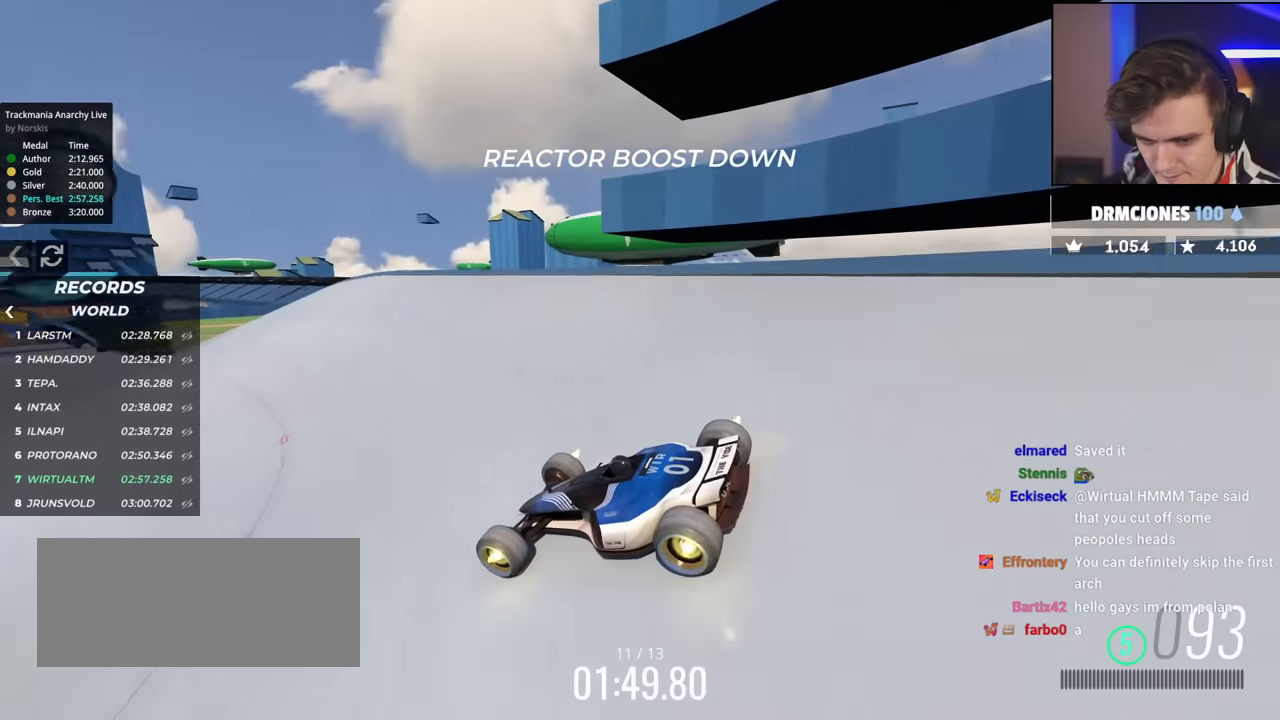
{"keys": ["right"], "events": [[300, "right", "down"], [400, "up", "up"]]}
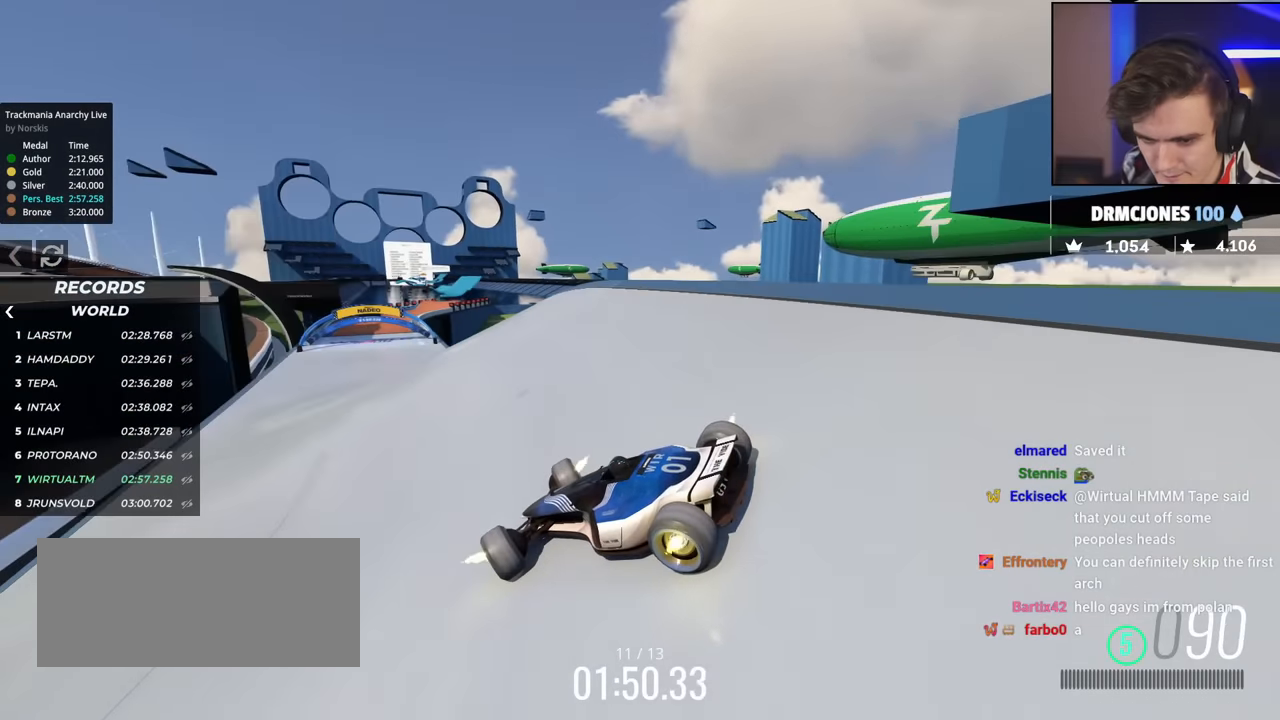
{"keys": ["right", "up"], "events": [[34, "up", "down"], [134, "up", "up"], [317, "up", "down"]]}